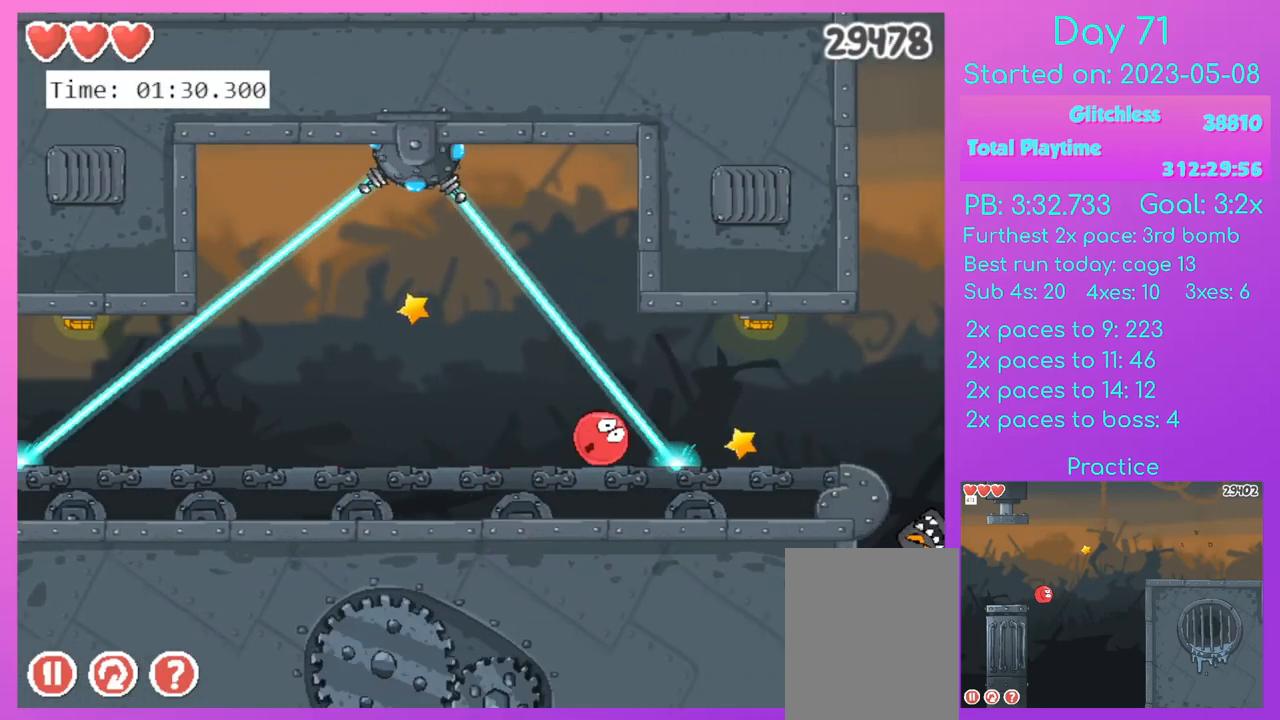
Gameplay with keyboard; each line is a JSON object with the keys held at the frame after it. "events" lists presses ("down") and releases ("up") of "a", "d", "down", "left", "r", "right", "up" and "w" between this image and that frame as [ms after this image, input, new state], when the widget could be followed in between. No other keys are recorded. Mouse input is not recorded.
{"keys": ["d", "up"], "events": [[400, "up", "down"]]}
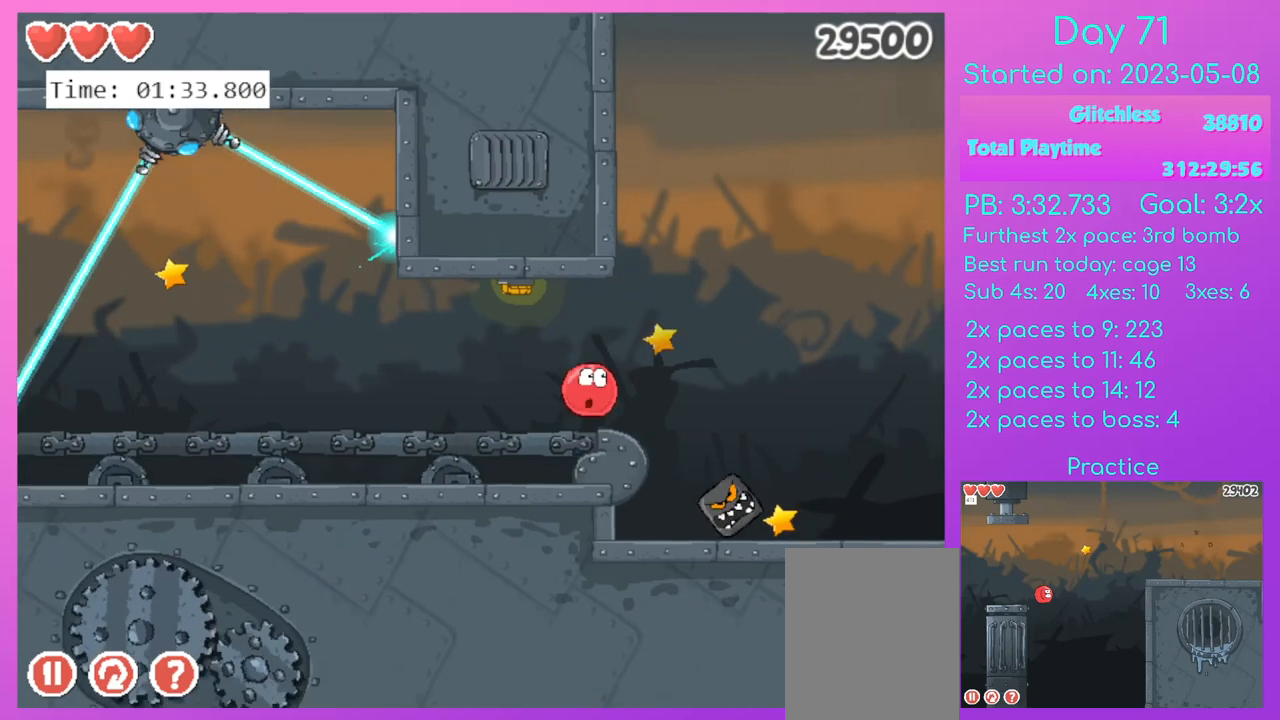
{"keys": ["d", "up"], "events": []}
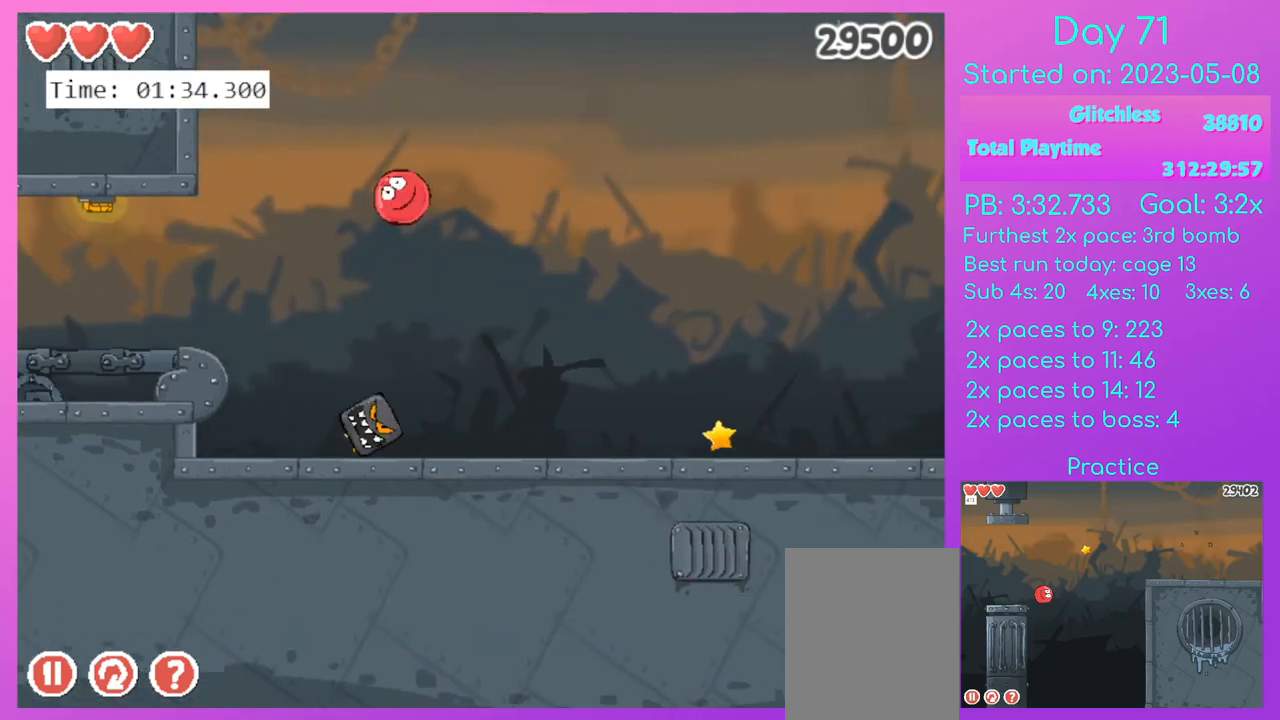
{"keys": ["d", "up"], "events": []}
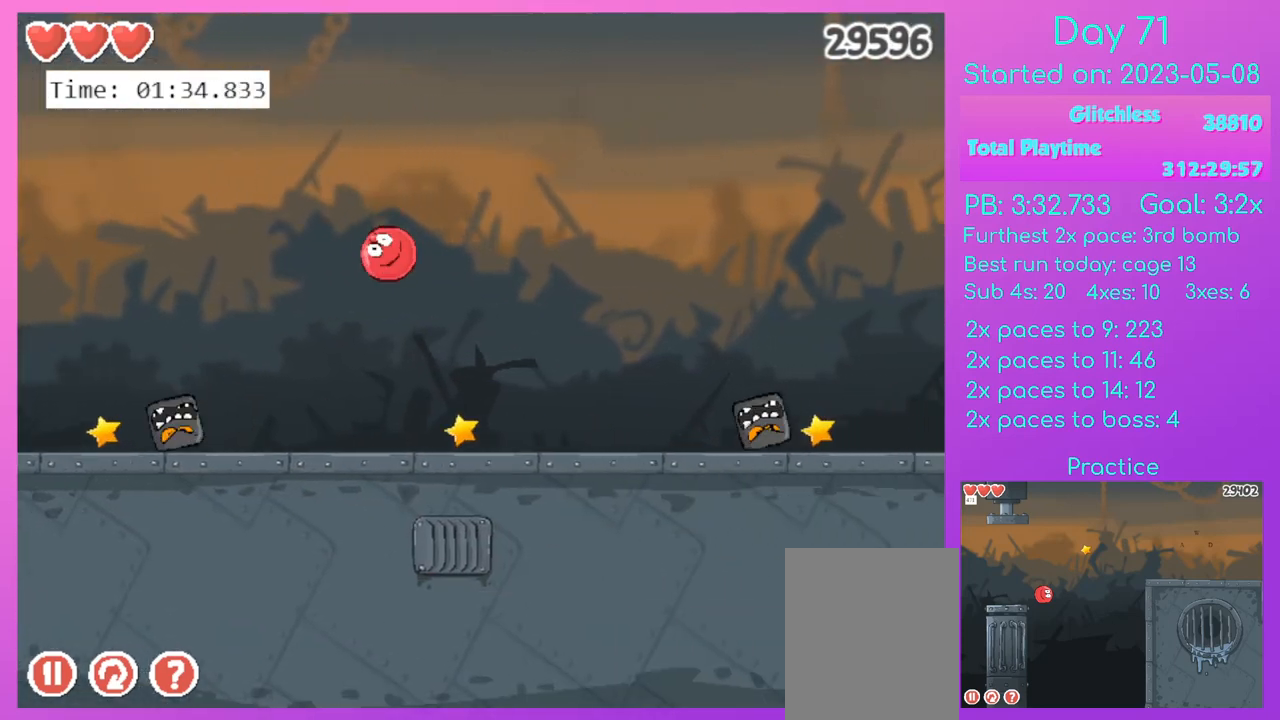
{"keys": ["d", "up"], "events": []}
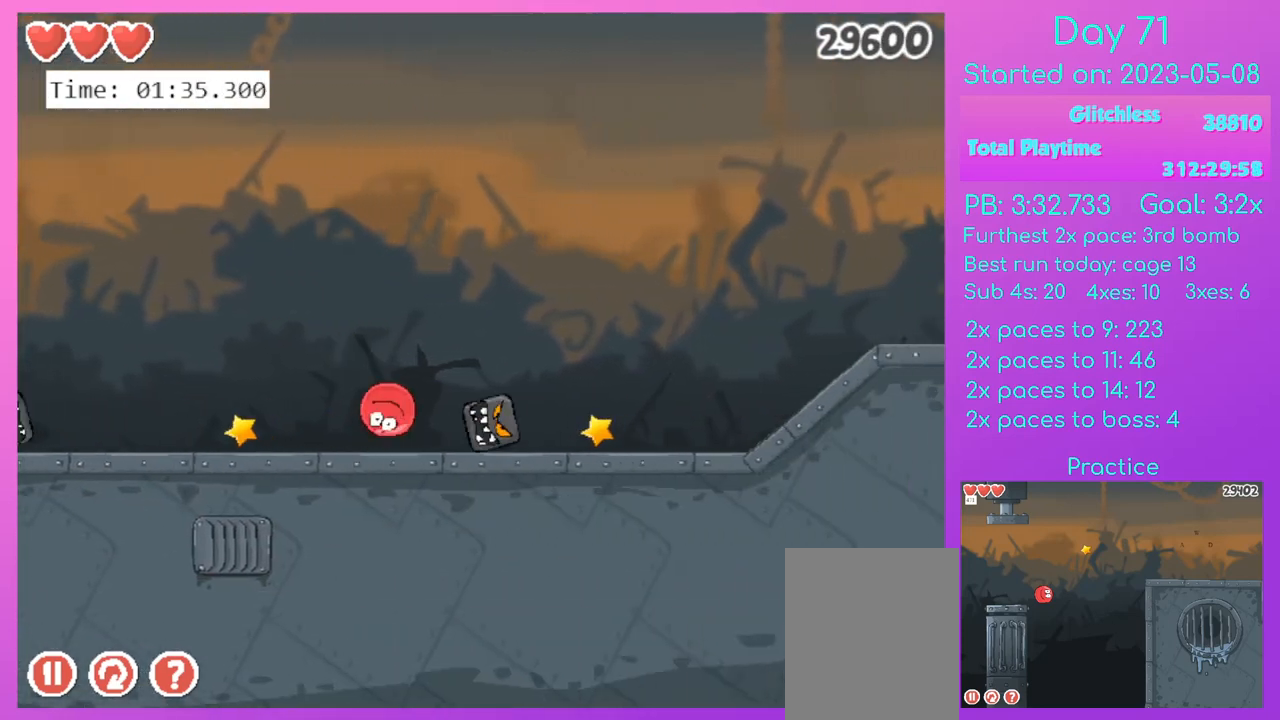
{"keys": ["d"], "events": [[434, "up", "up"]]}
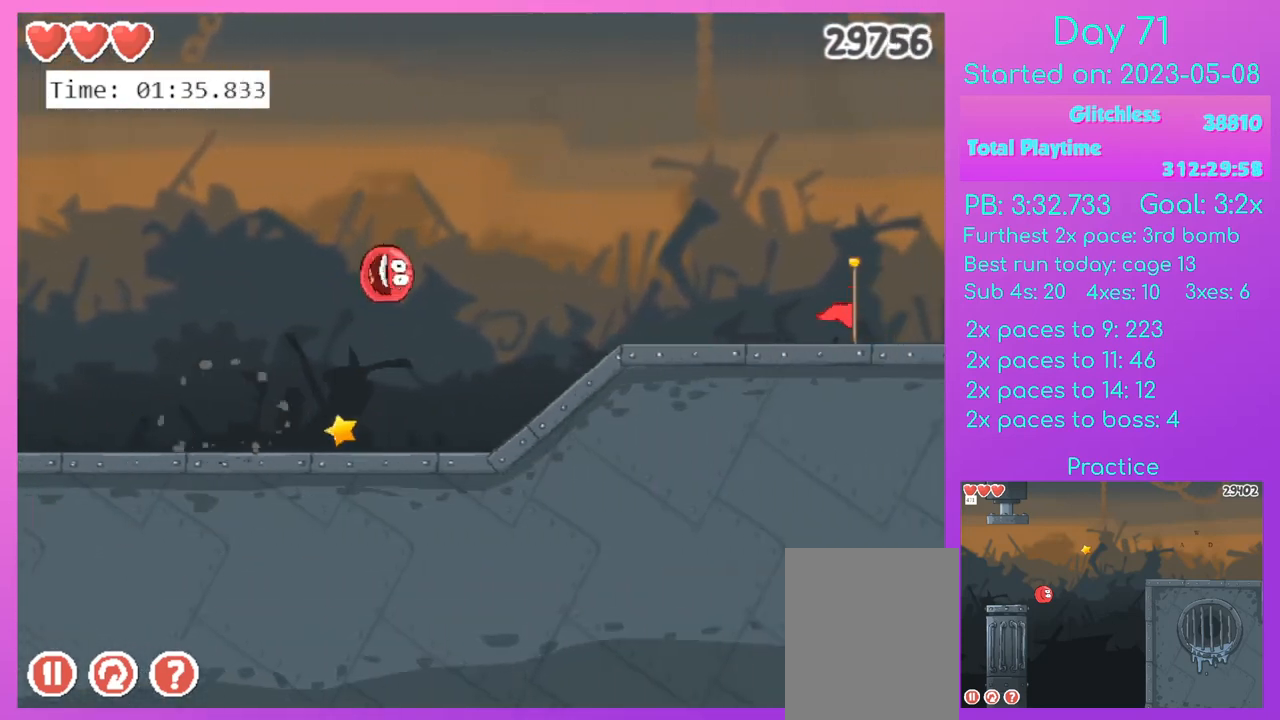
{"keys": ["right"], "events": [[167, "d", "up"], [167, "right", "down"]]}
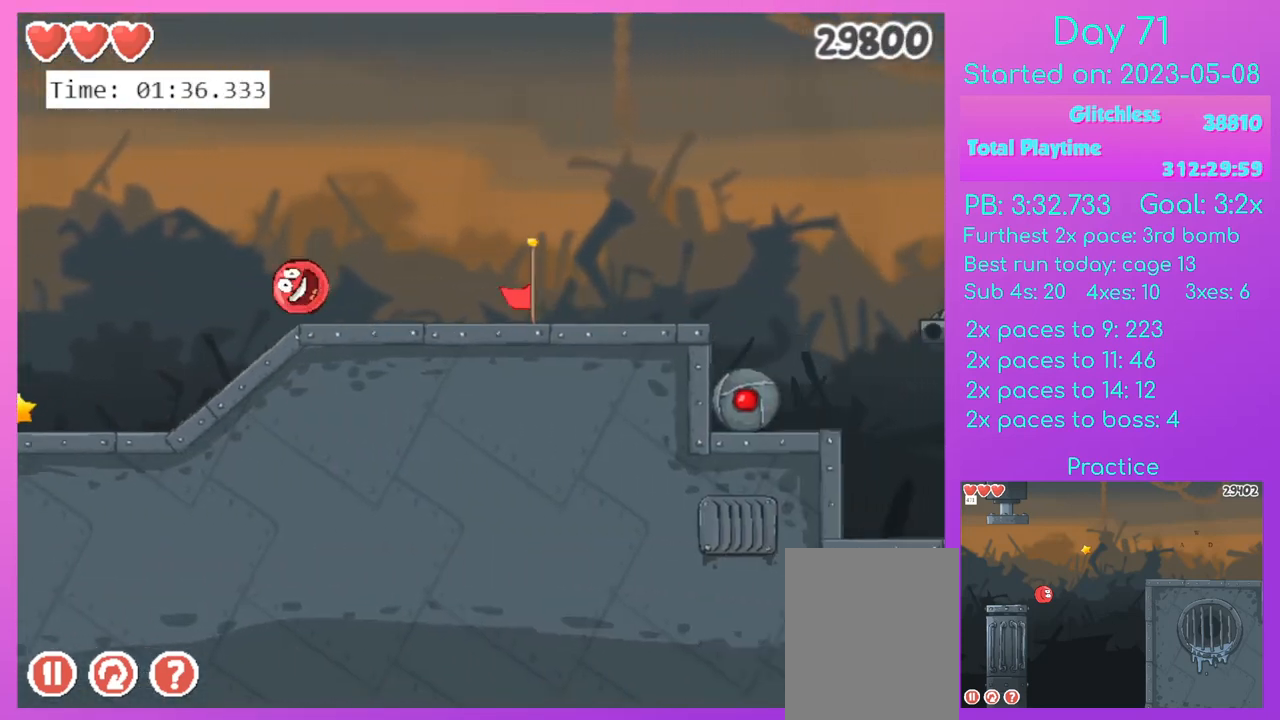
{"keys": ["r", "right"], "events": [[500, "r", "down"]]}
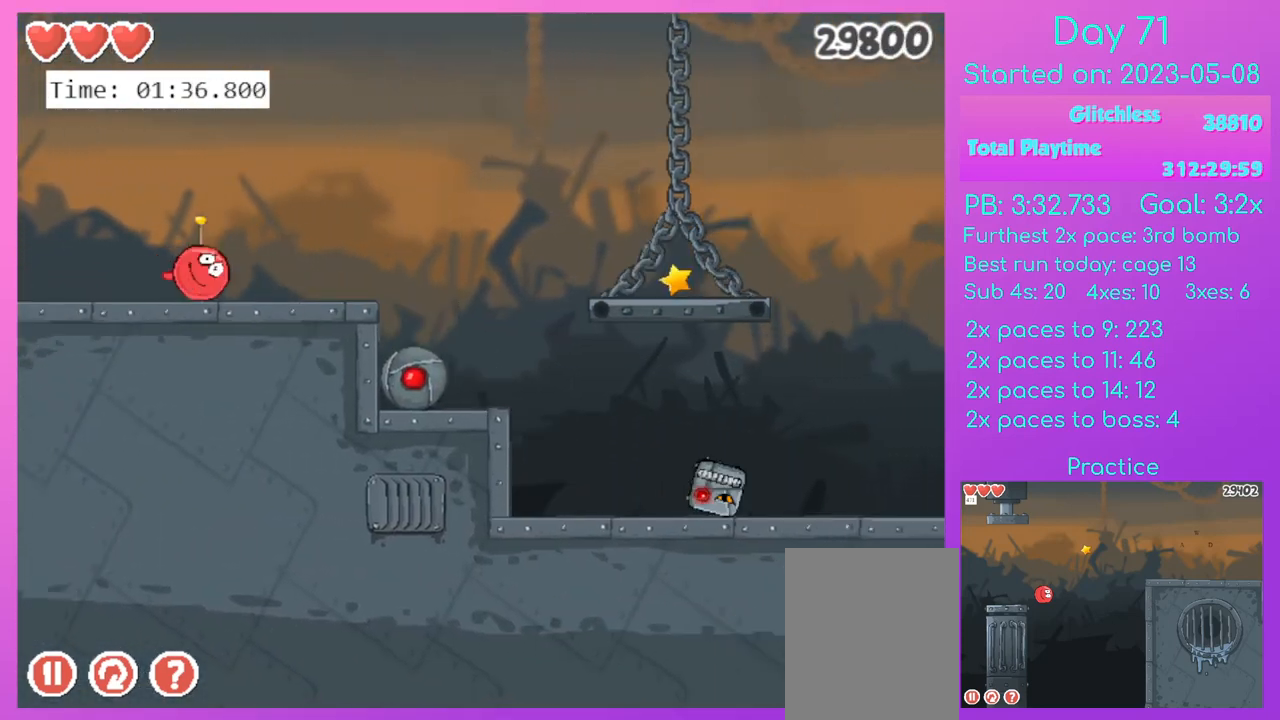
{"keys": ["right"], "events": [[167, "r", "up"]]}
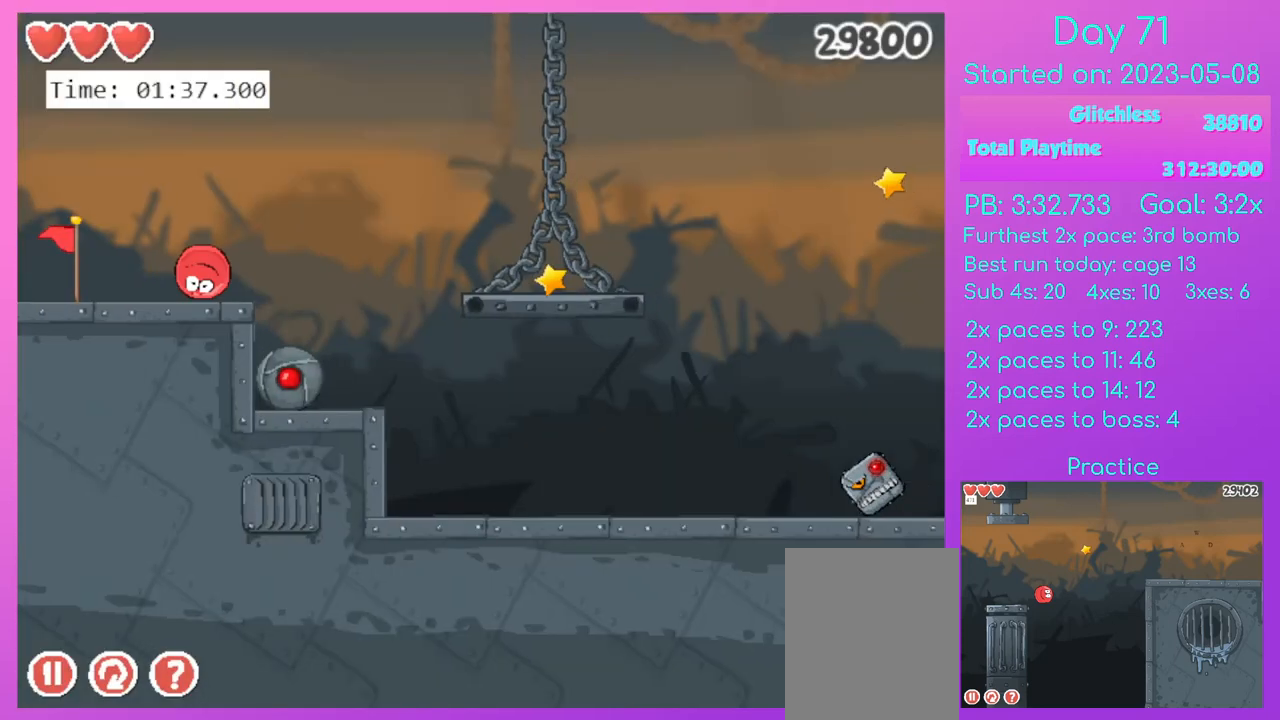
{"keys": ["right", "up"], "events": [[334, "up", "down"]]}
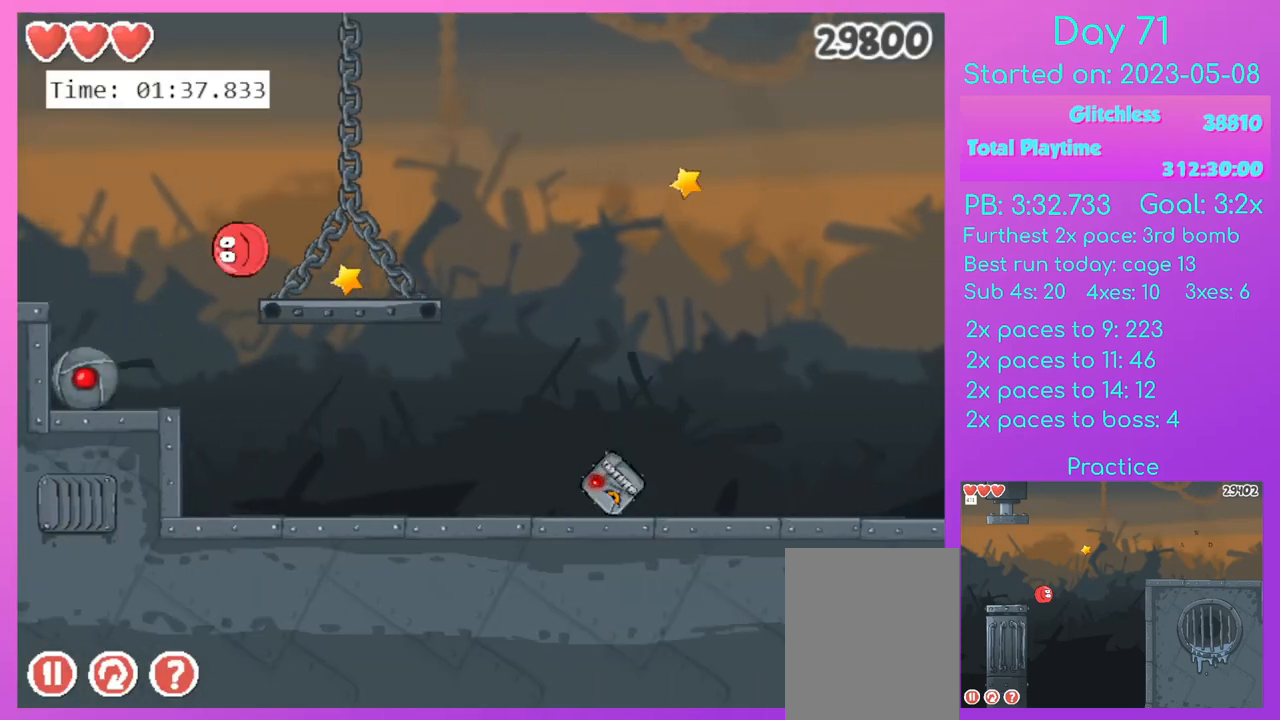
{"keys": ["right"], "events": [[101, "up", "up"]]}
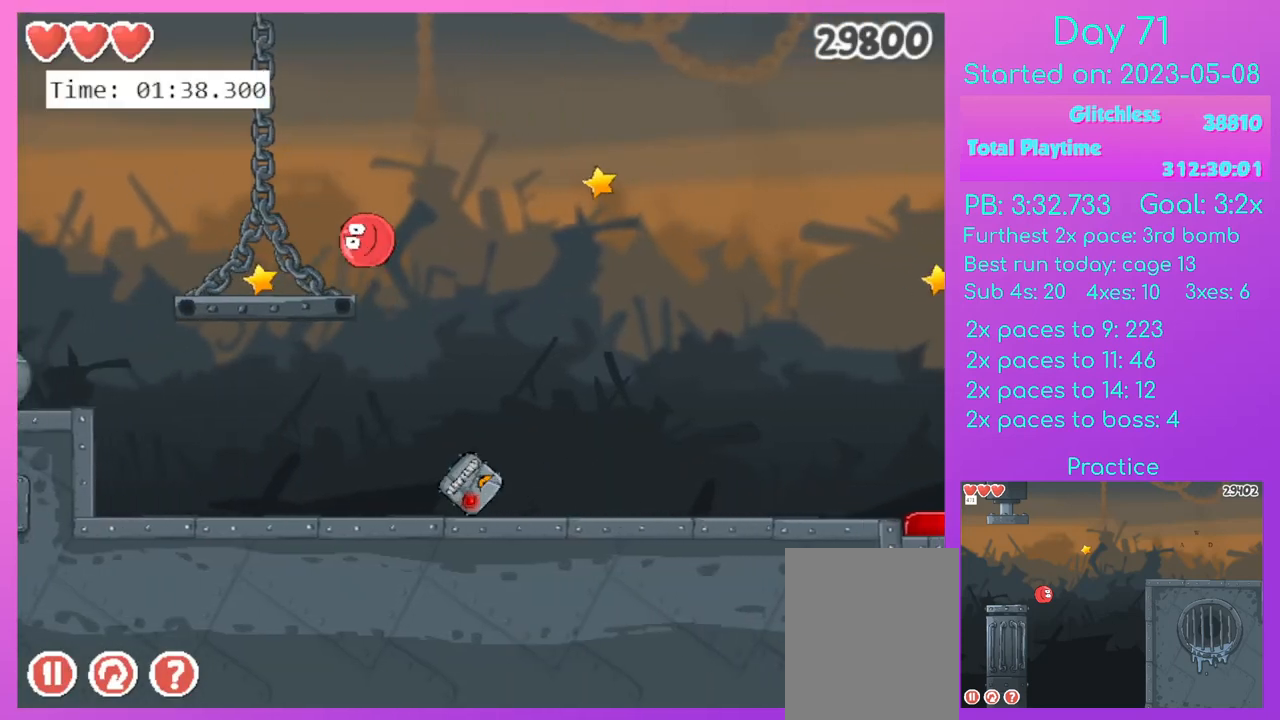
{"keys": ["right"], "events": []}
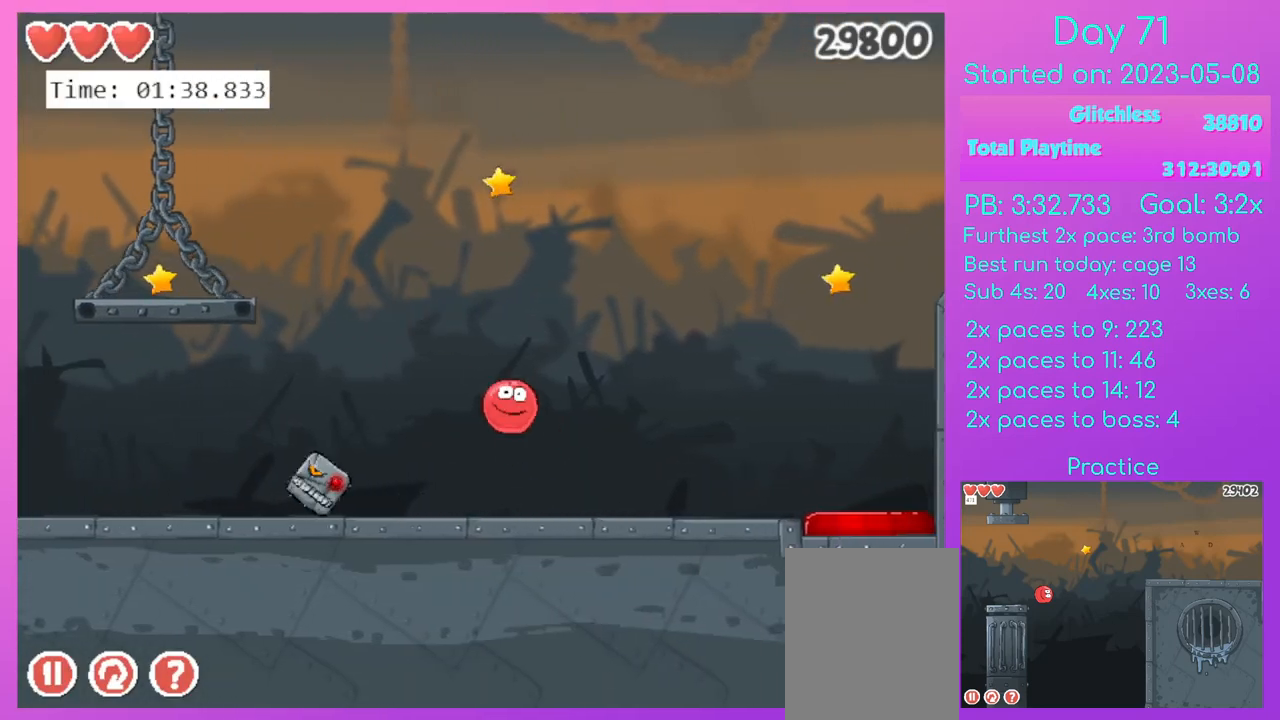
{"keys": ["right"], "events": []}
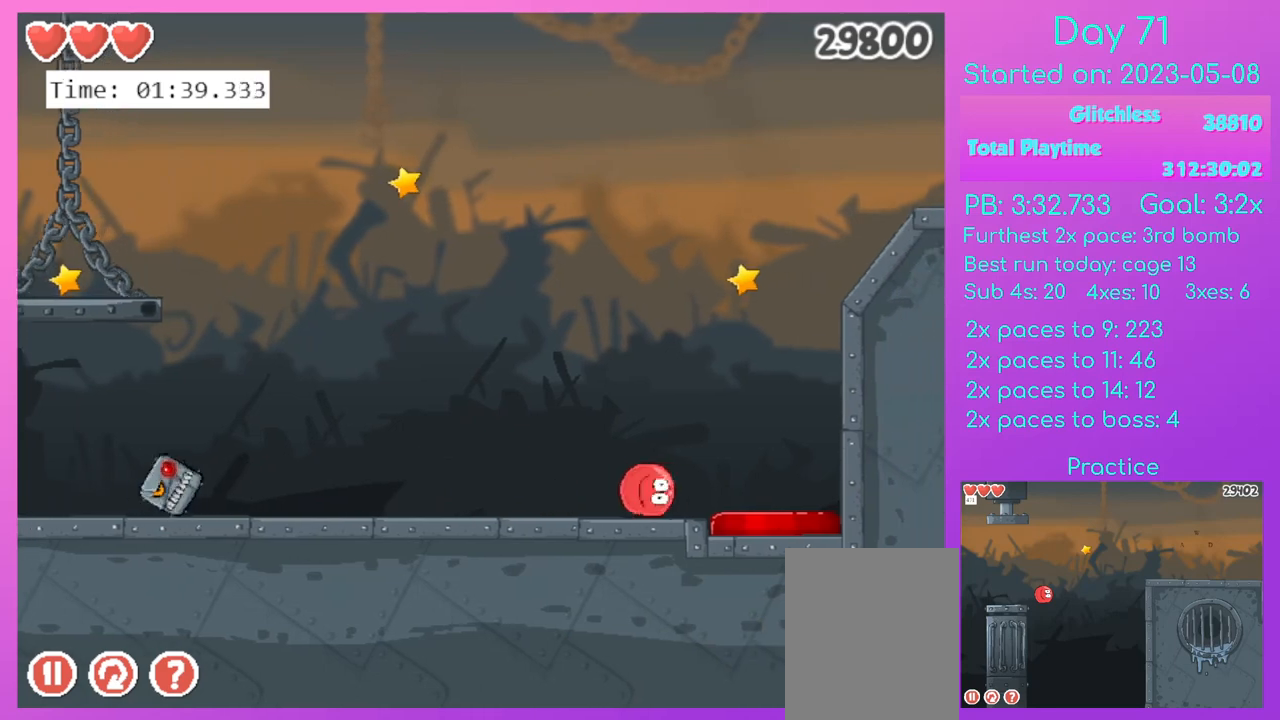
{"keys": ["right"], "events": [[133, "up", "down"], [167, "down", "down"], [200, "down", "up"], [334, "up", "up"]]}
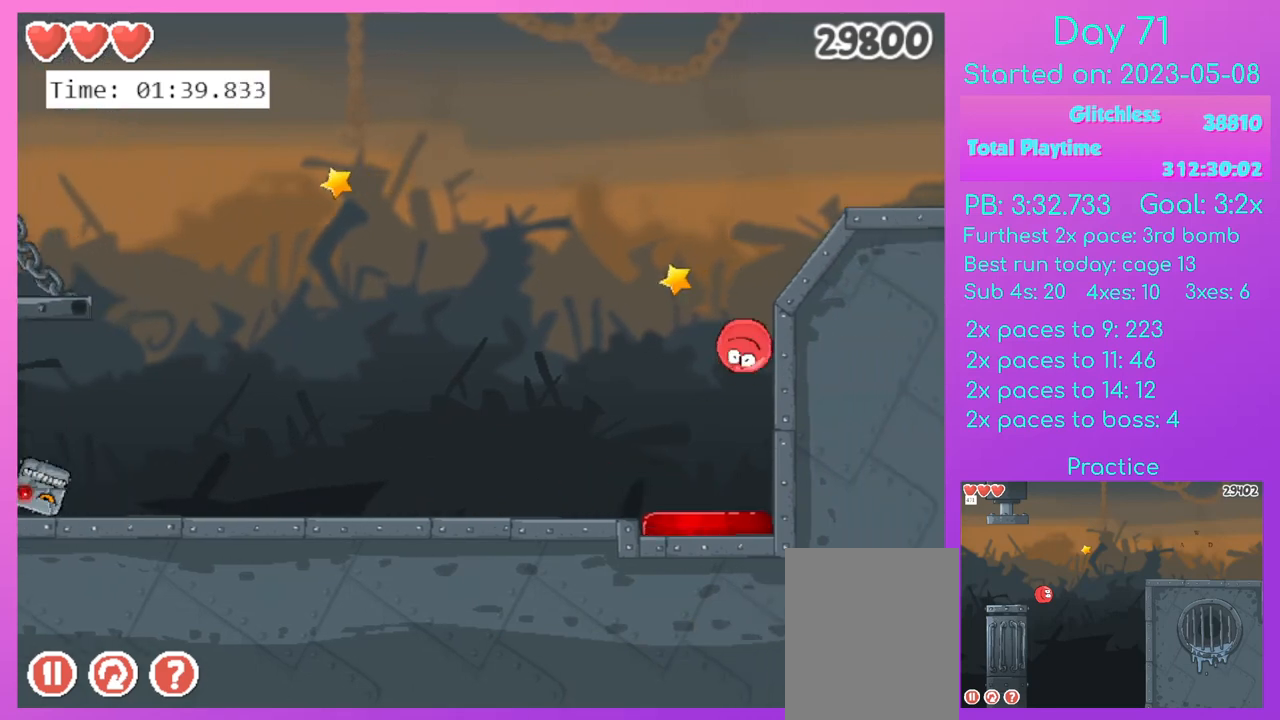
{"keys": ["right"], "events": [[401, "up", "down"], [468, "up", "up"]]}
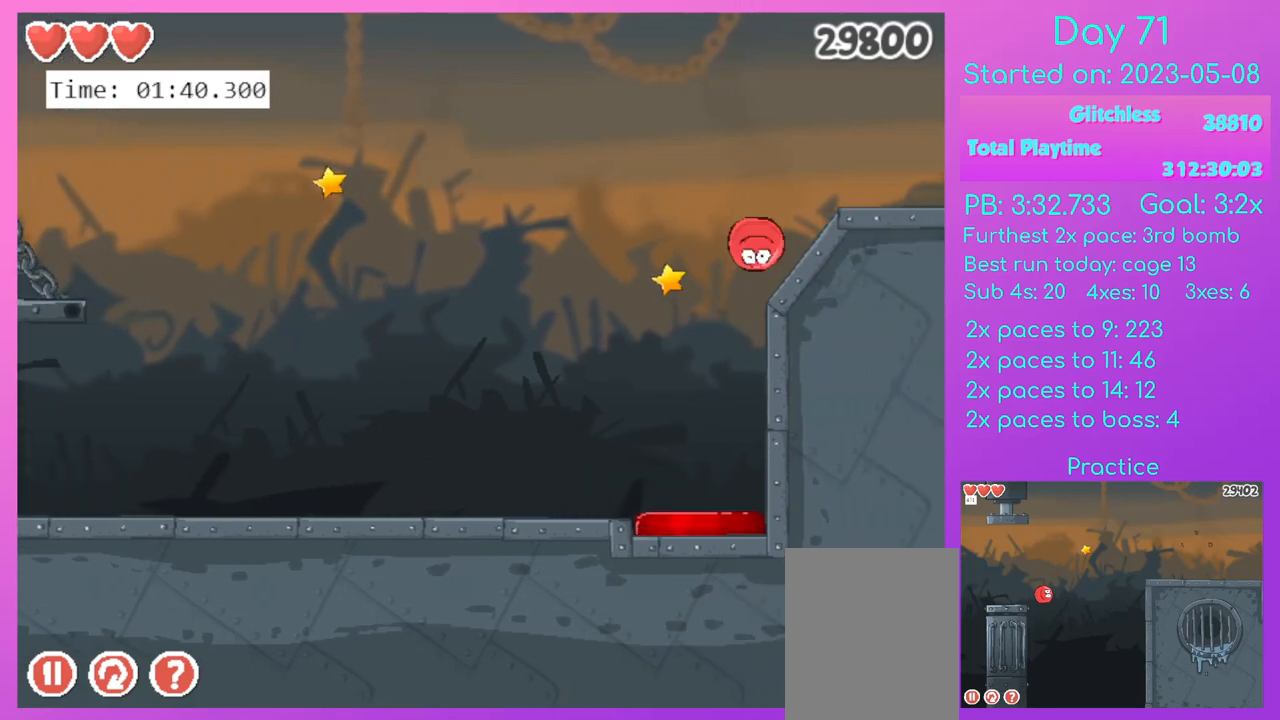
{"keys": ["right"], "events": []}
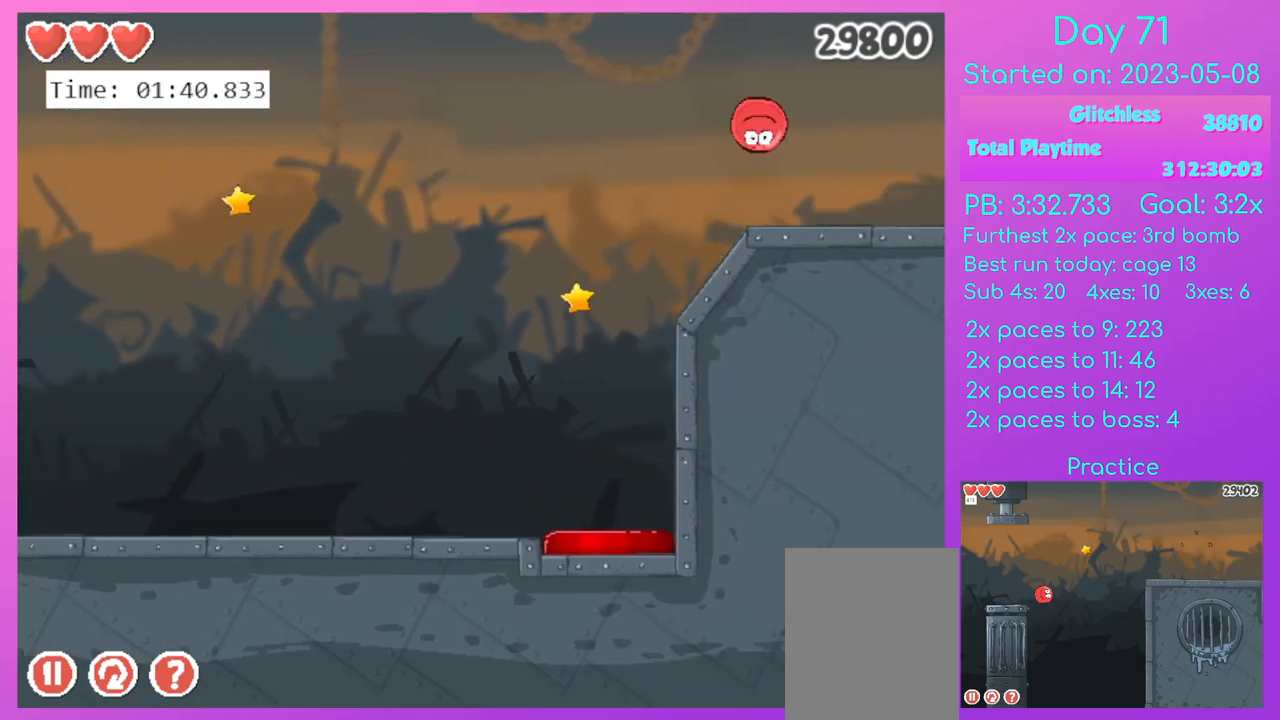
{"keys": ["right"], "events": []}
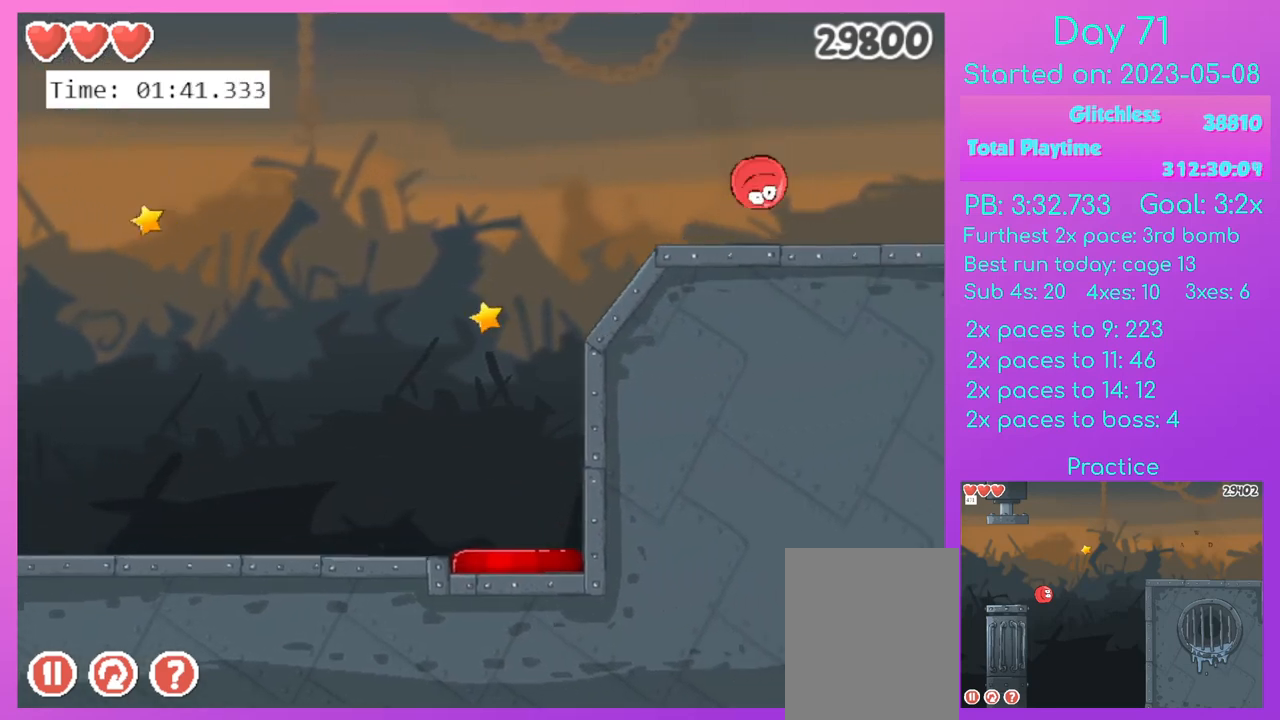
{"keys": ["right"], "events": []}
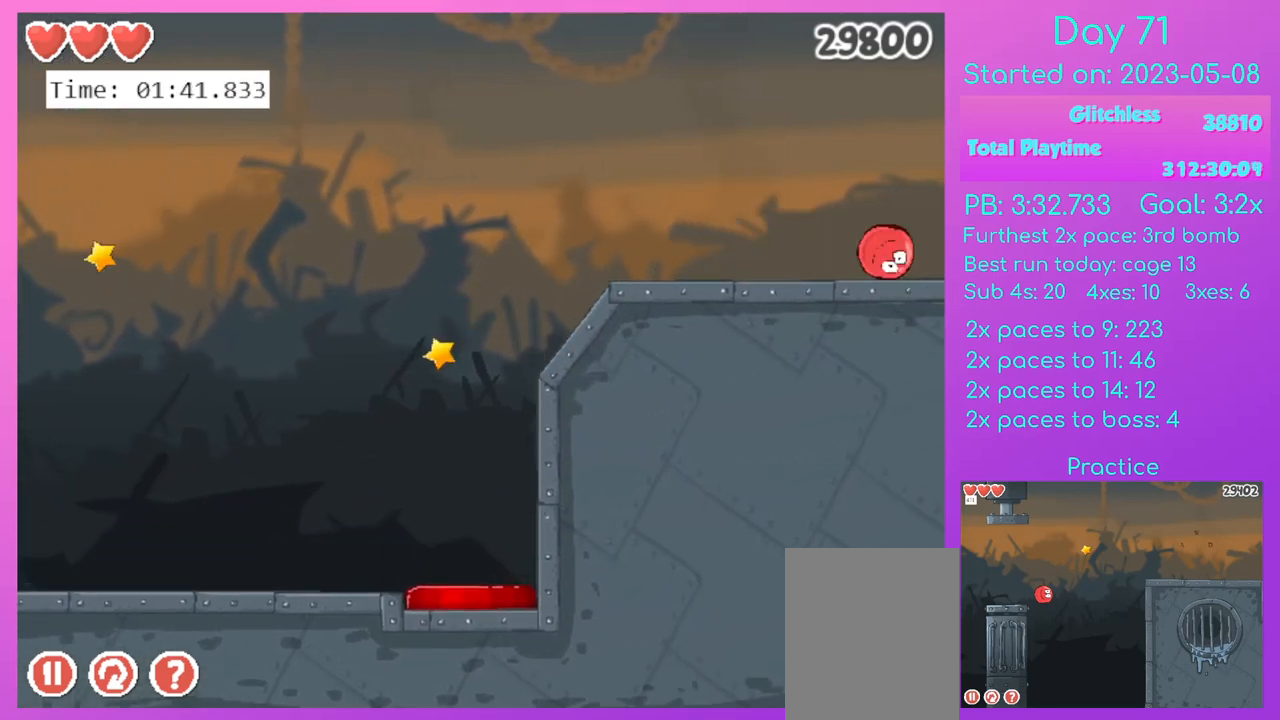
{"keys": ["right", "up"], "events": [[501, "up", "down"]]}
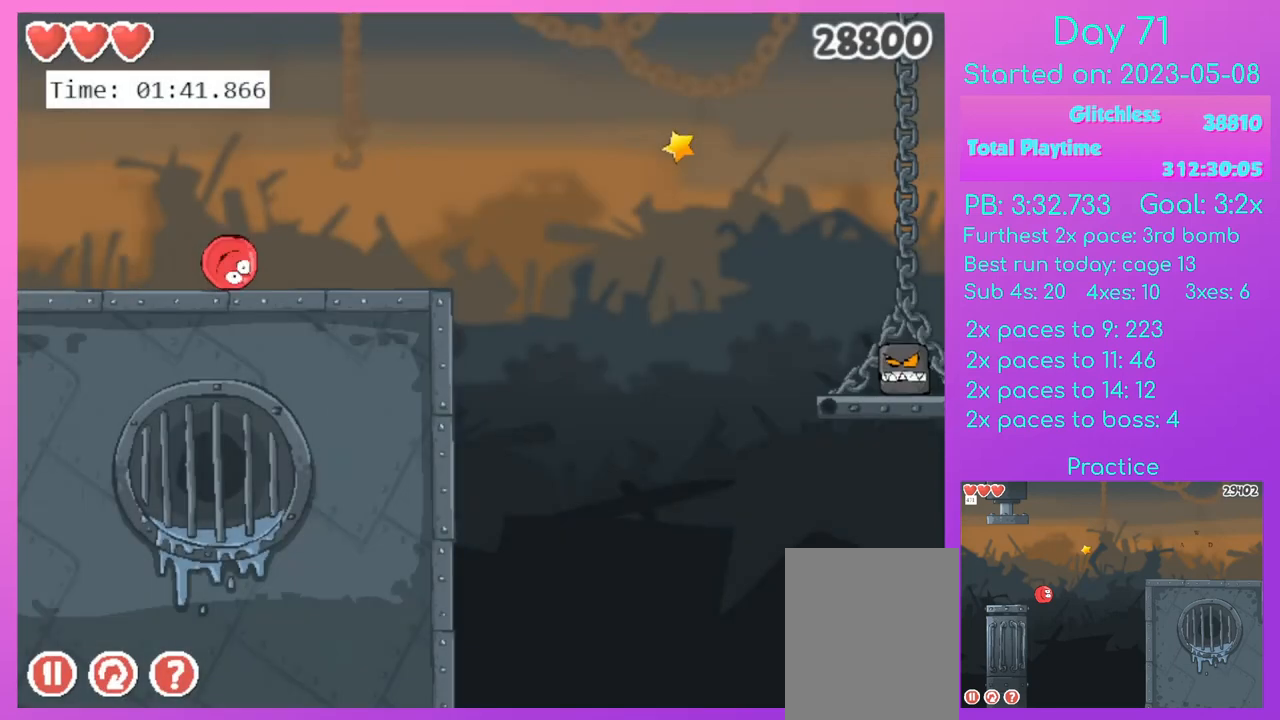
{"keys": ["right"], "events": [[67, "up", "up"]]}
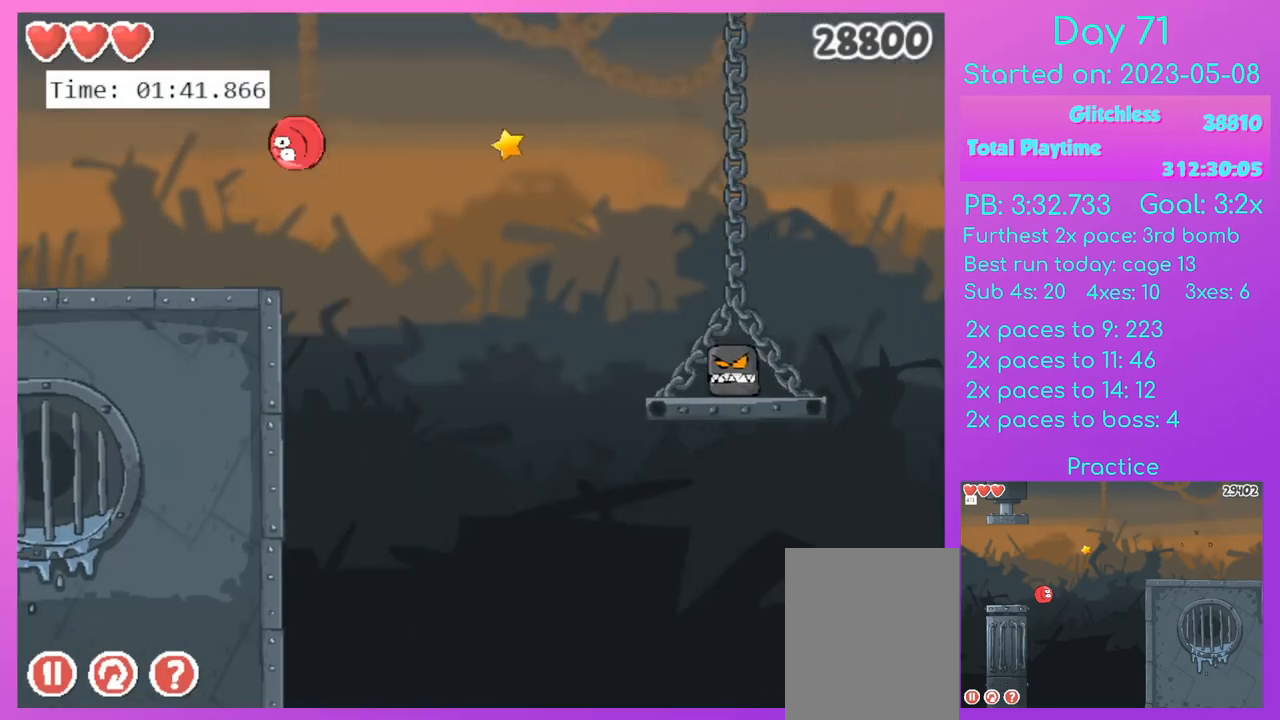
{"keys": ["right"], "events": []}
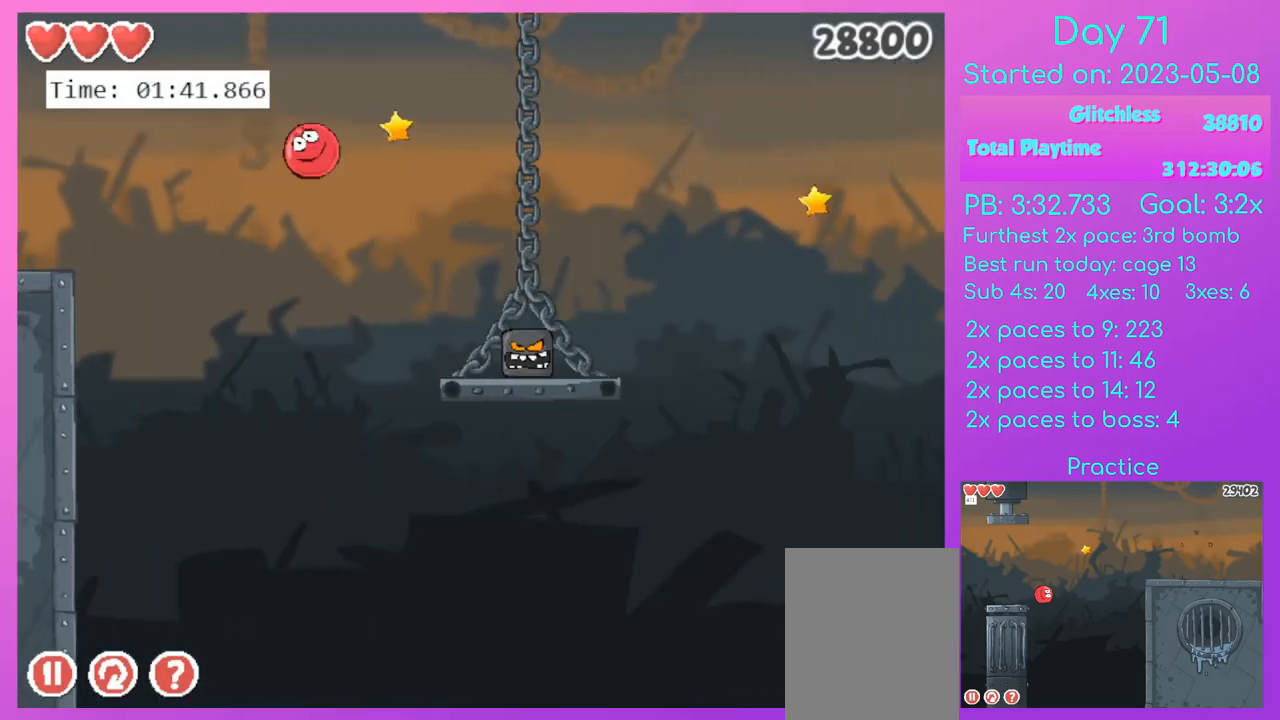
{"keys": ["right"], "events": []}
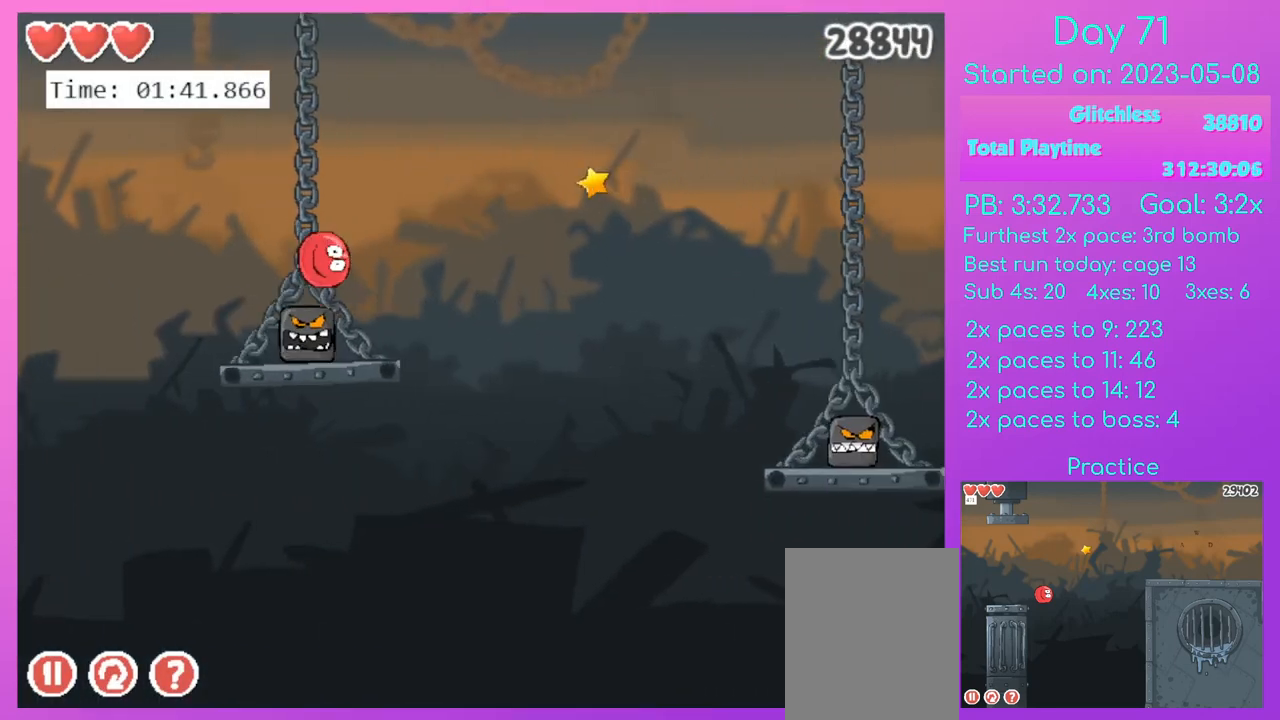
{"keys": ["right"], "events": []}
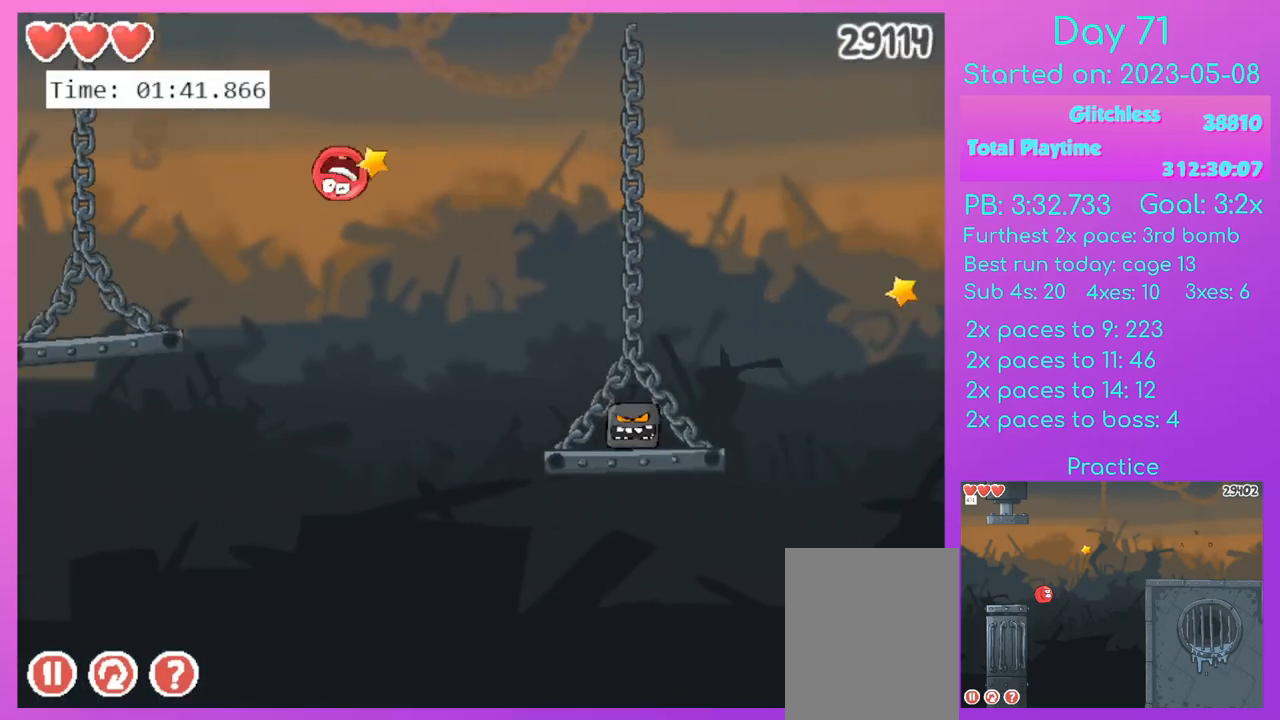
{"keys": [], "events": [[267, "left", "down"], [300, "right", "up"], [334, "left", "up"]]}
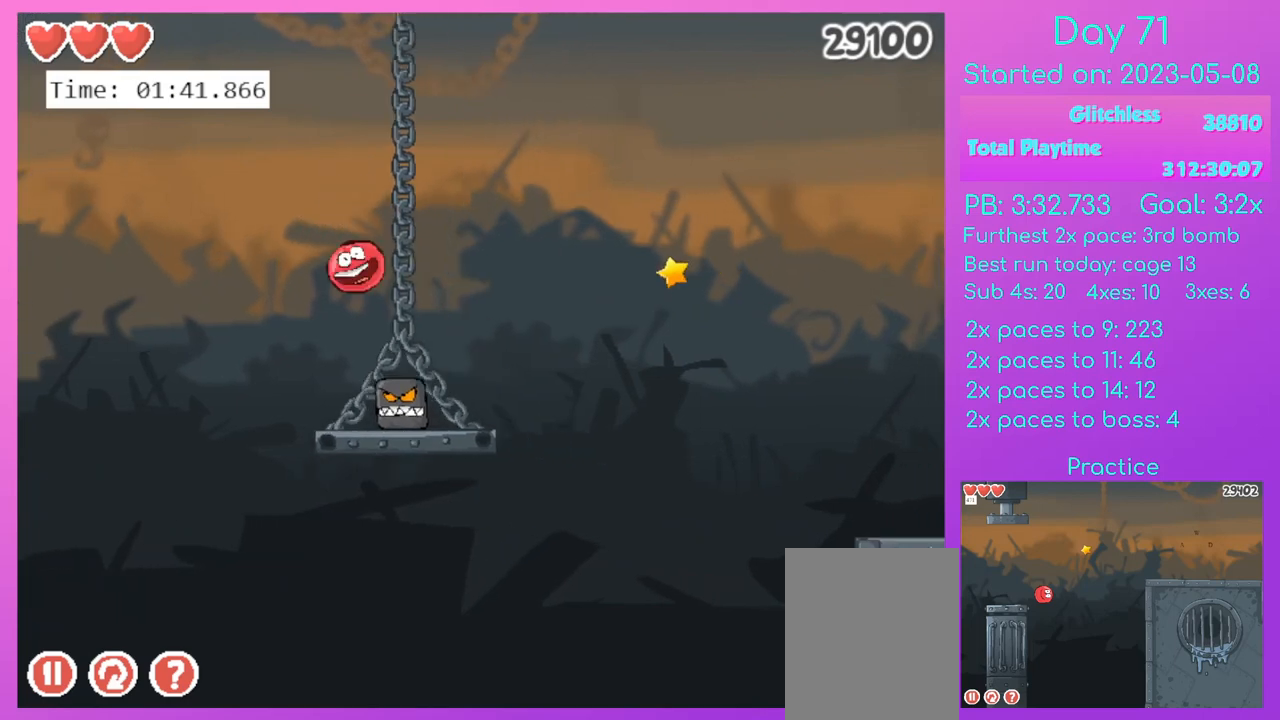
{"keys": ["right", "up"], "events": [[134, "up", "down"], [167, "right", "down"]]}
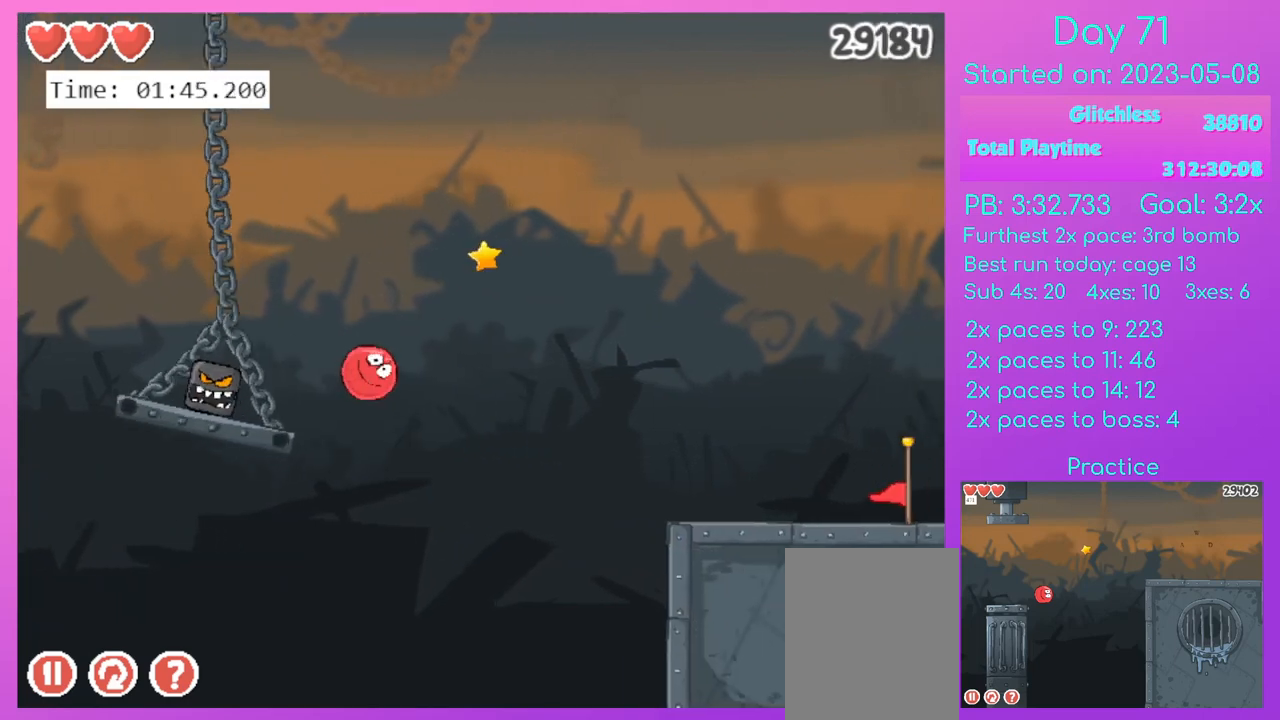
{"keys": ["right"], "events": [[267, "up", "up"]]}
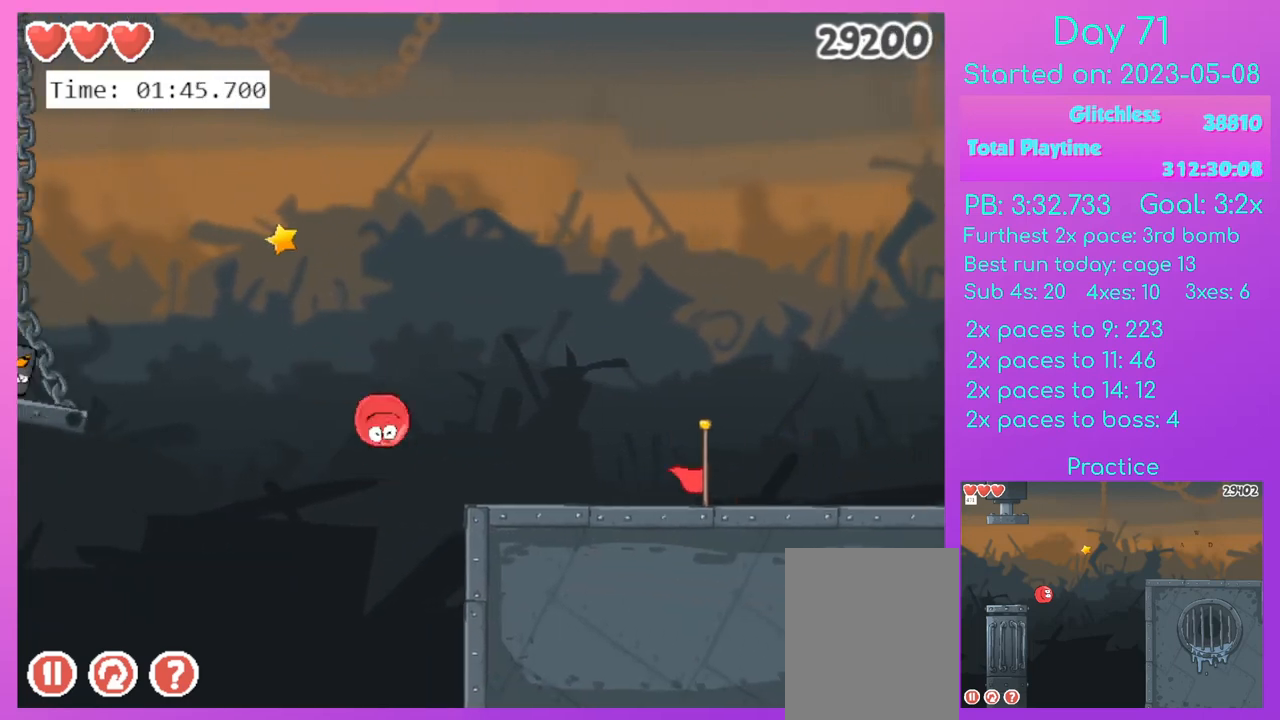
{"keys": ["right"], "events": []}
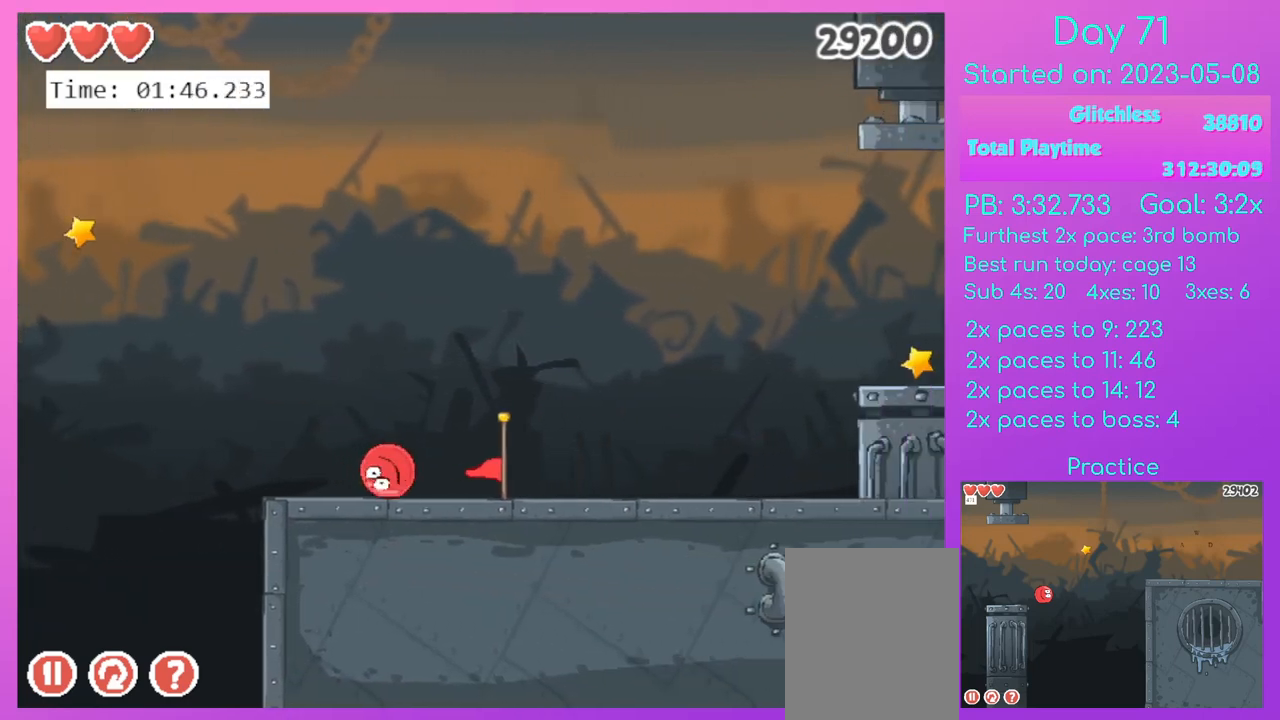
{"keys": ["r", "right", "up"], "events": [[167, "up", "down"], [367, "r", "down"]]}
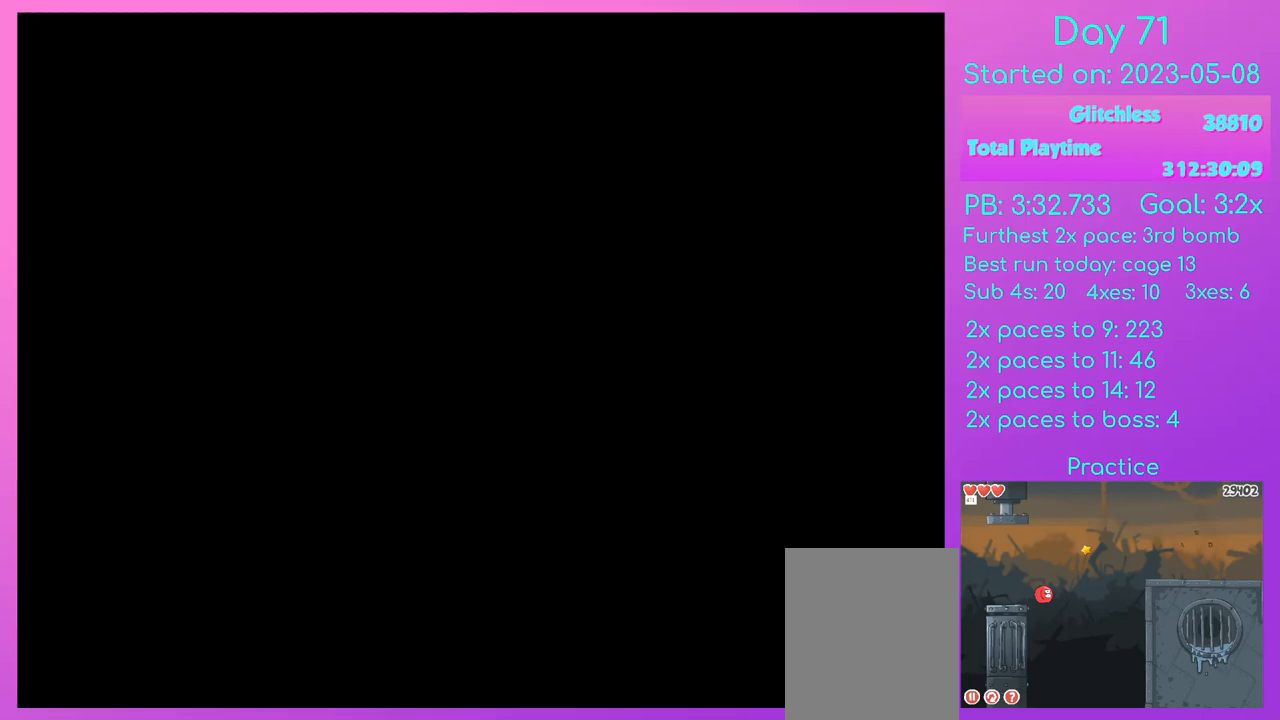
{"keys": ["right", "up"], "events": [[34, "r", "up"]]}
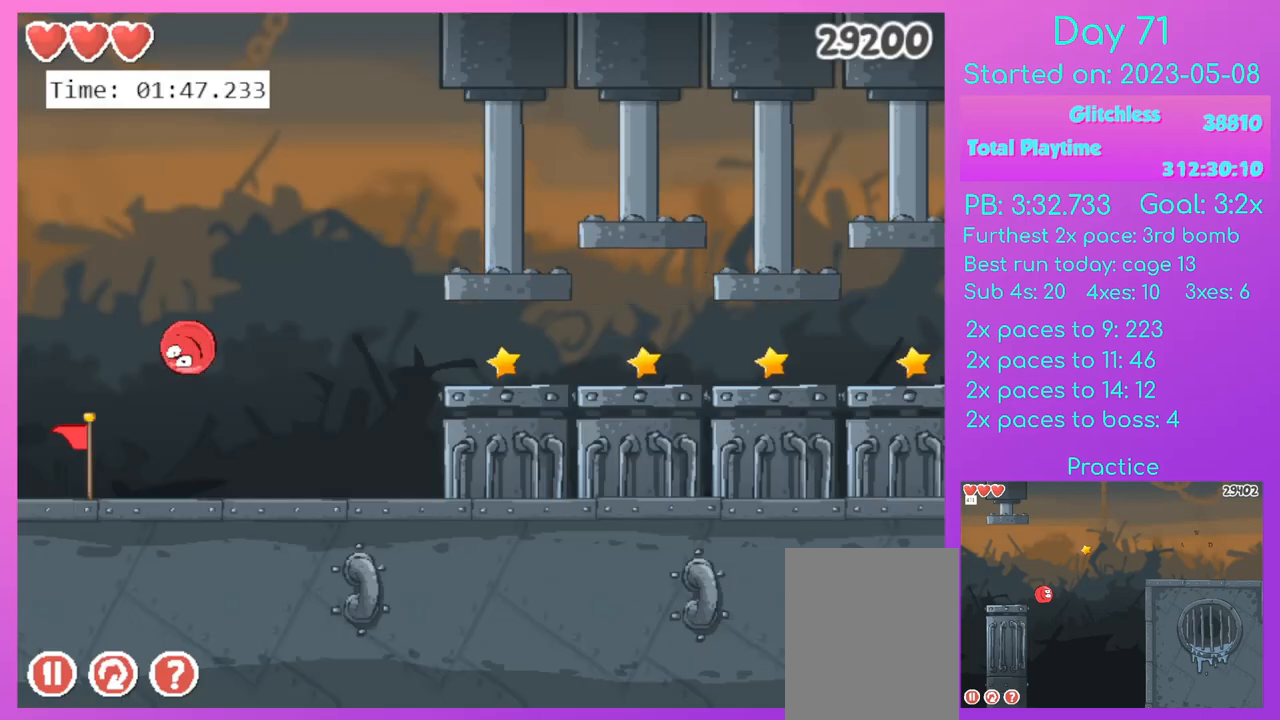
{"keys": ["up"], "events": [[334, "right", "up"]]}